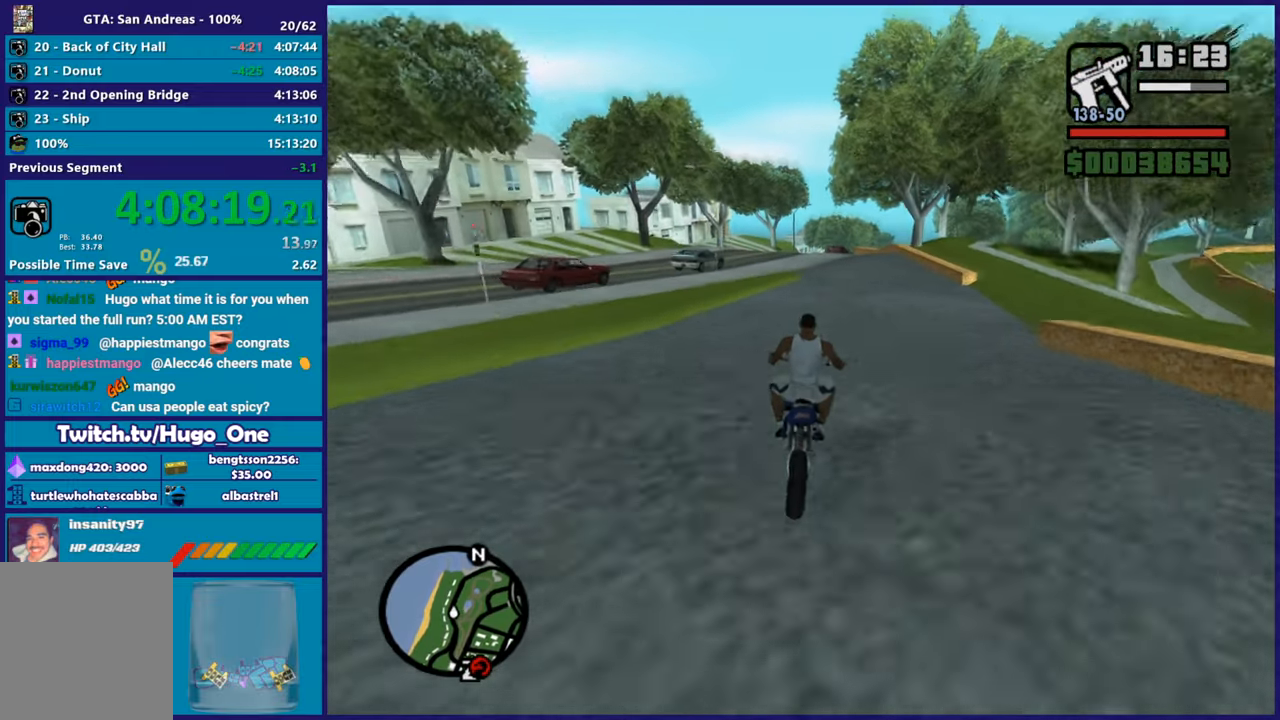
Gameplay with a controller (Xbox layout); each line is a JSON object with the inputs held at the frame after it. "button_events" lists button changes between this image and that frame as [ms after this image, input, new state], when the widget could be followed in between (sticks are given only as held states).
{"buttons": ["R2"], "left_stick": "up-left", "right_stick": "down", "button_events": []}
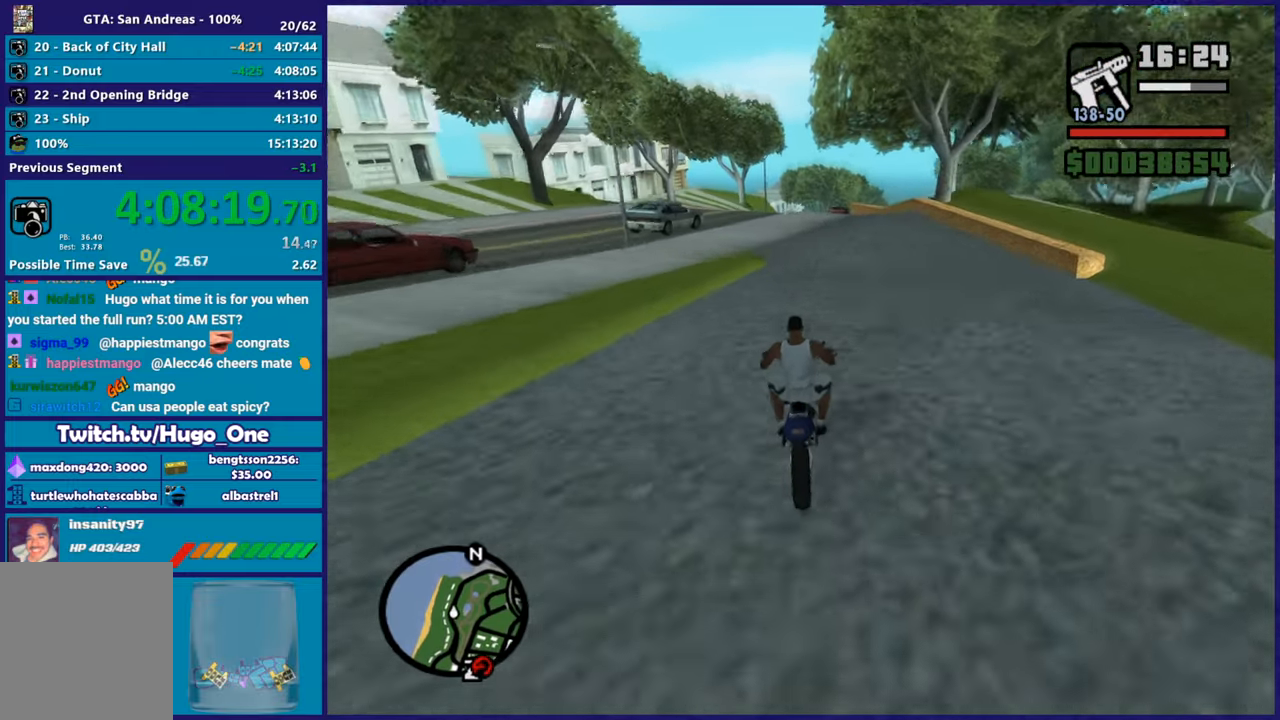
{"buttons": [], "left_stick": "center", "right_stick": "down", "button_events": [[317, "R2", "up"]]}
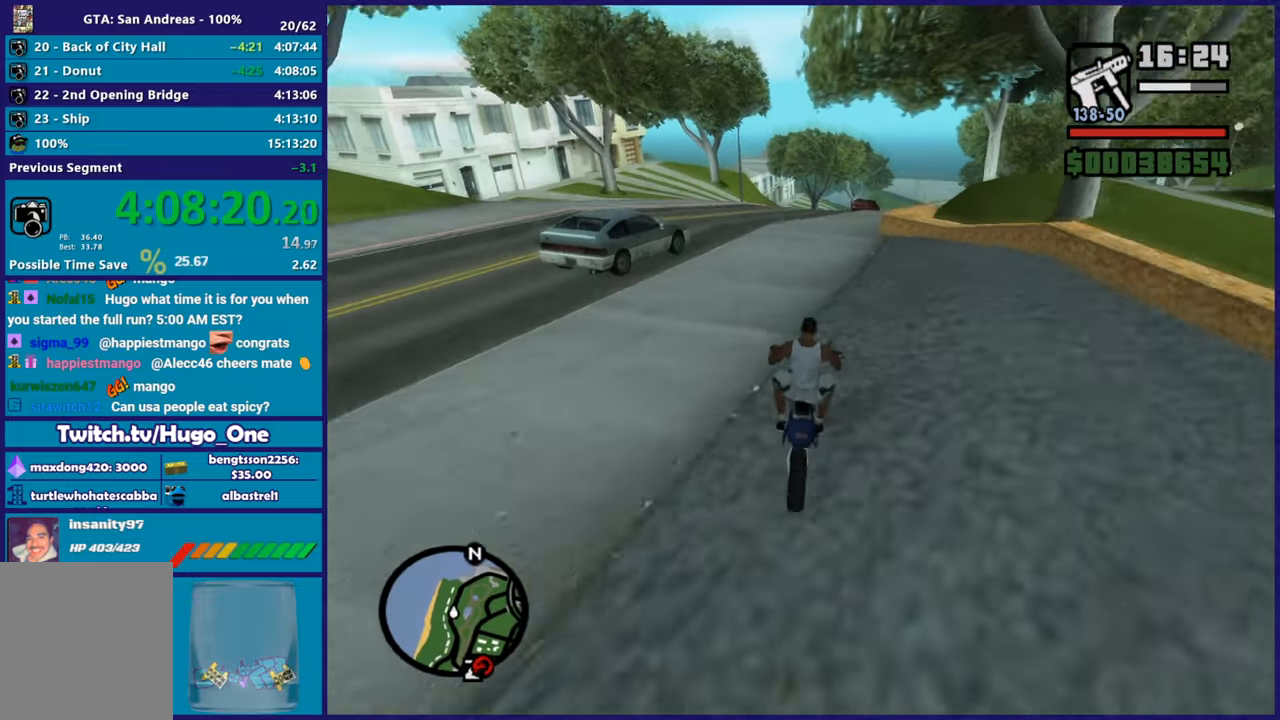
{"buttons": [], "left_stick": "down-right", "right_stick": "down-right", "button_events": []}
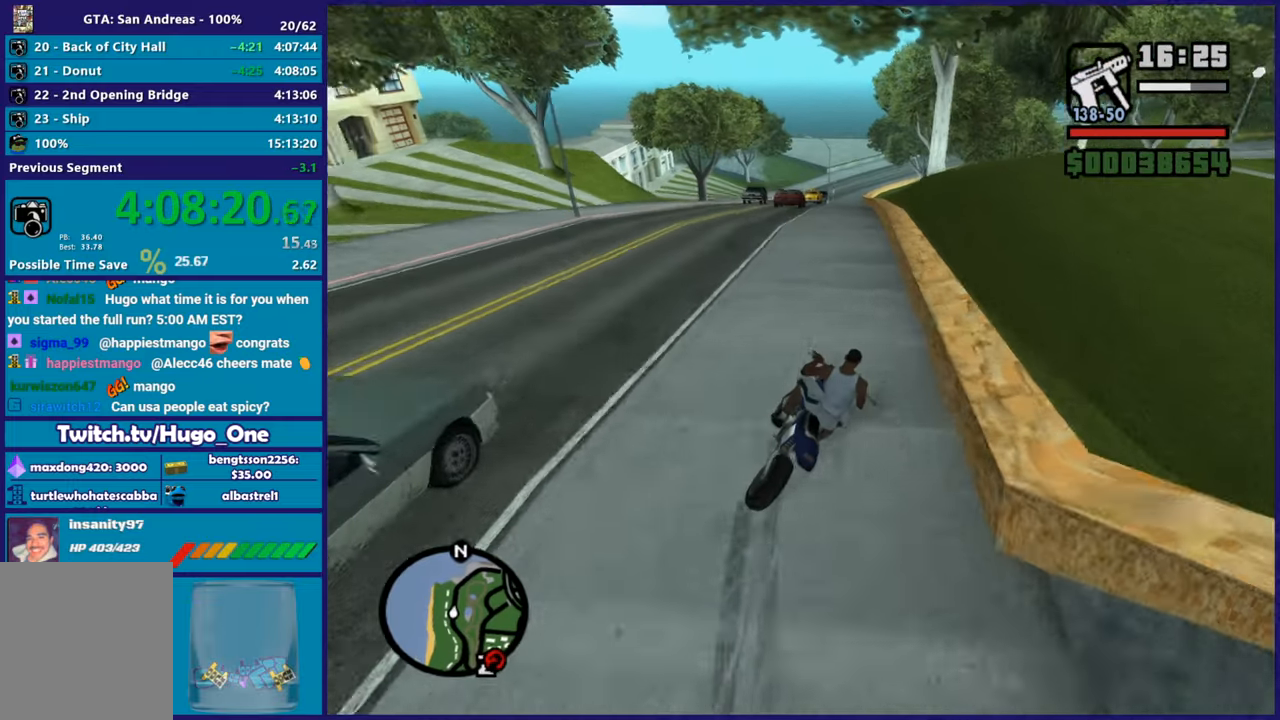
{"buttons": [], "left_stick": "right", "right_stick": "down-right", "button_events": []}
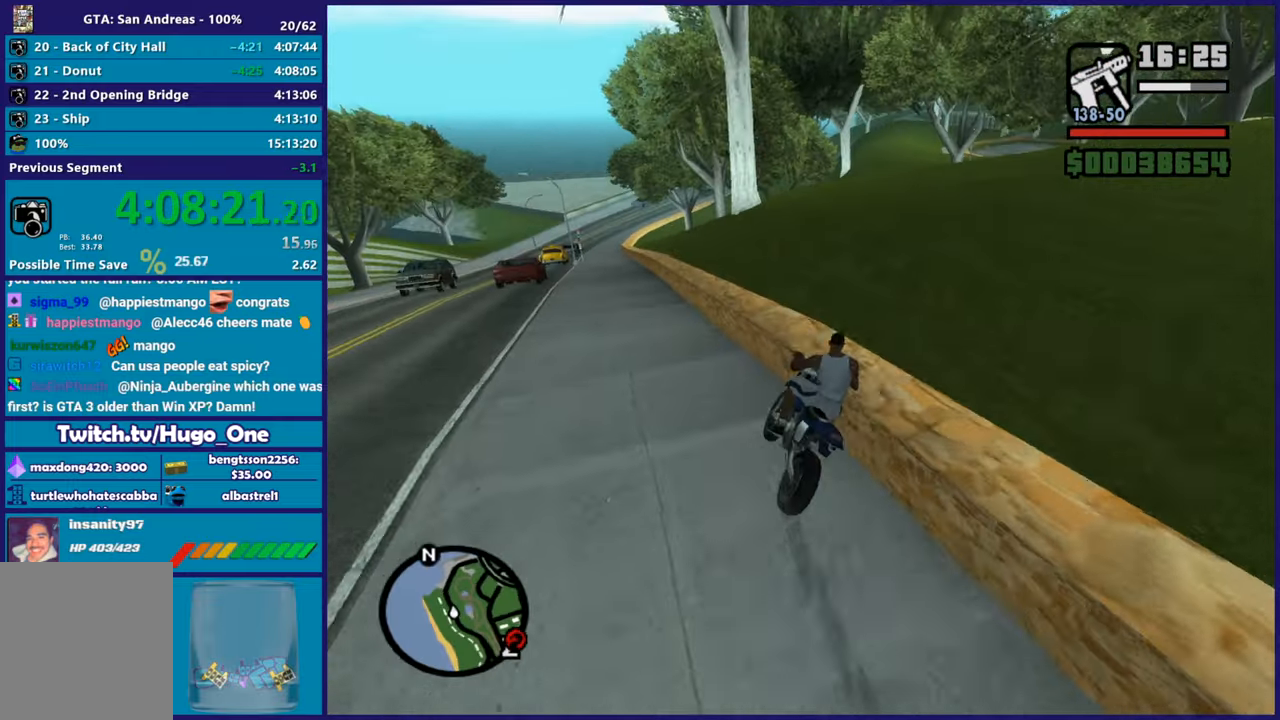
{"buttons": ["R2"], "left_stick": "center", "right_stick": "down", "button_events": [[367, "R2", "down"]]}
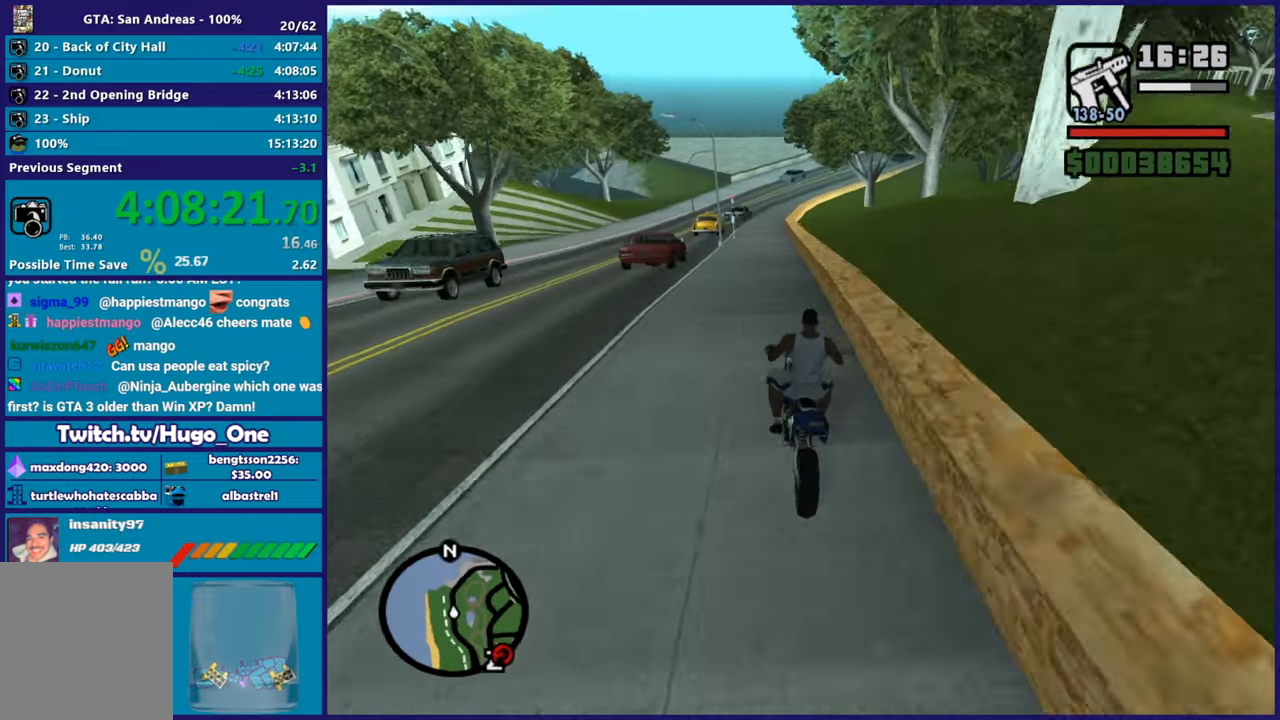
{"buttons": ["R2"], "left_stick": "up-left", "right_stick": "down", "button_events": []}
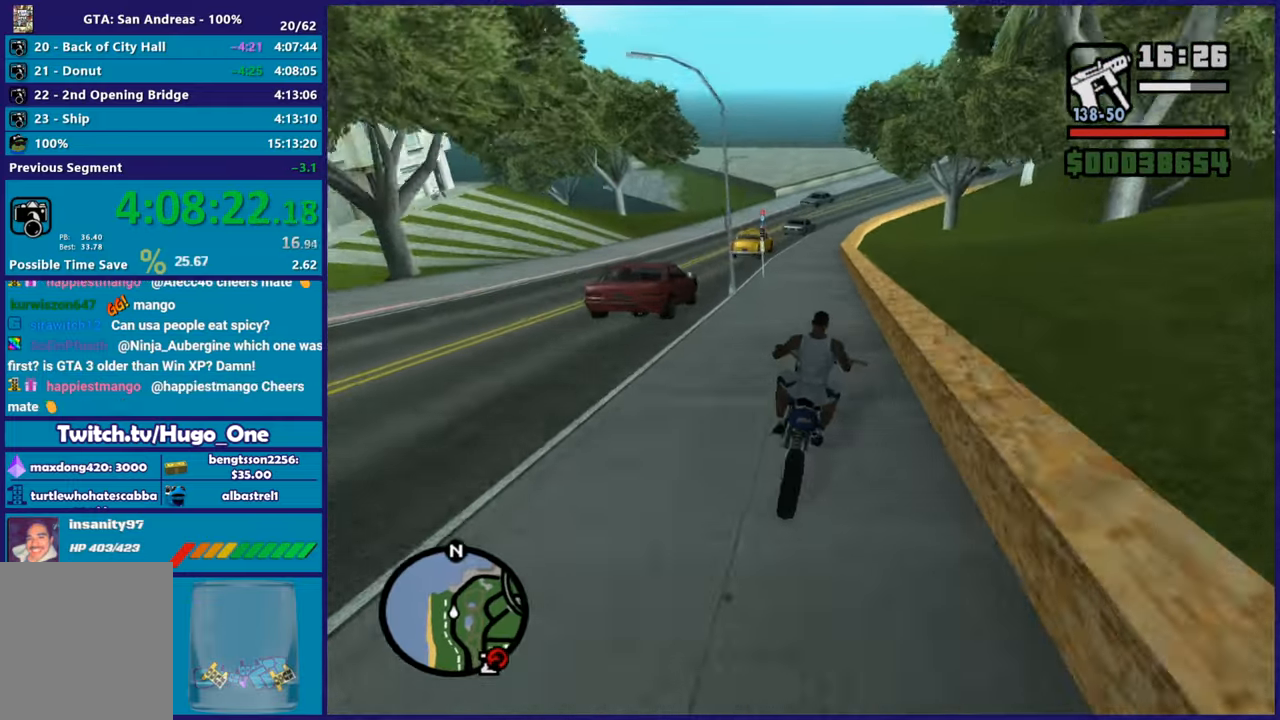
{"buttons": ["R2"], "left_stick": "up", "right_stick": "down", "button_events": []}
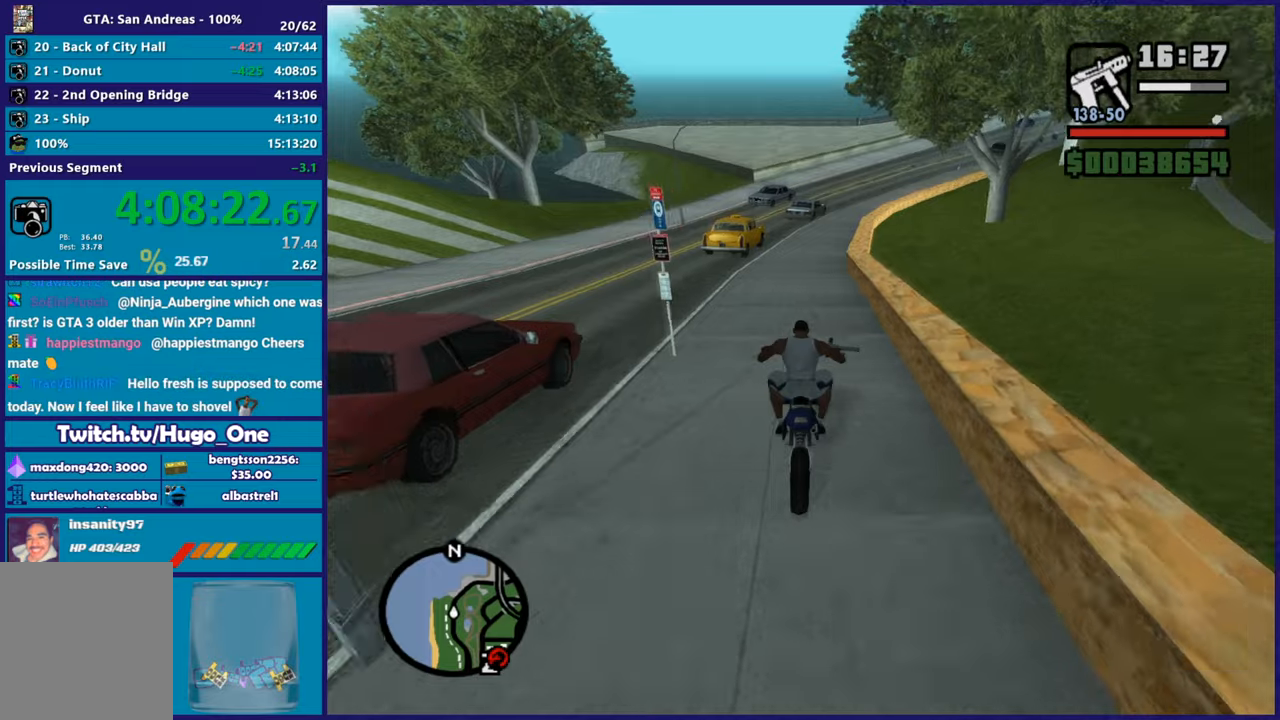
{"buttons": [], "left_stick": "right", "right_stick": "down", "button_events": [[83, "R2", "up"]]}
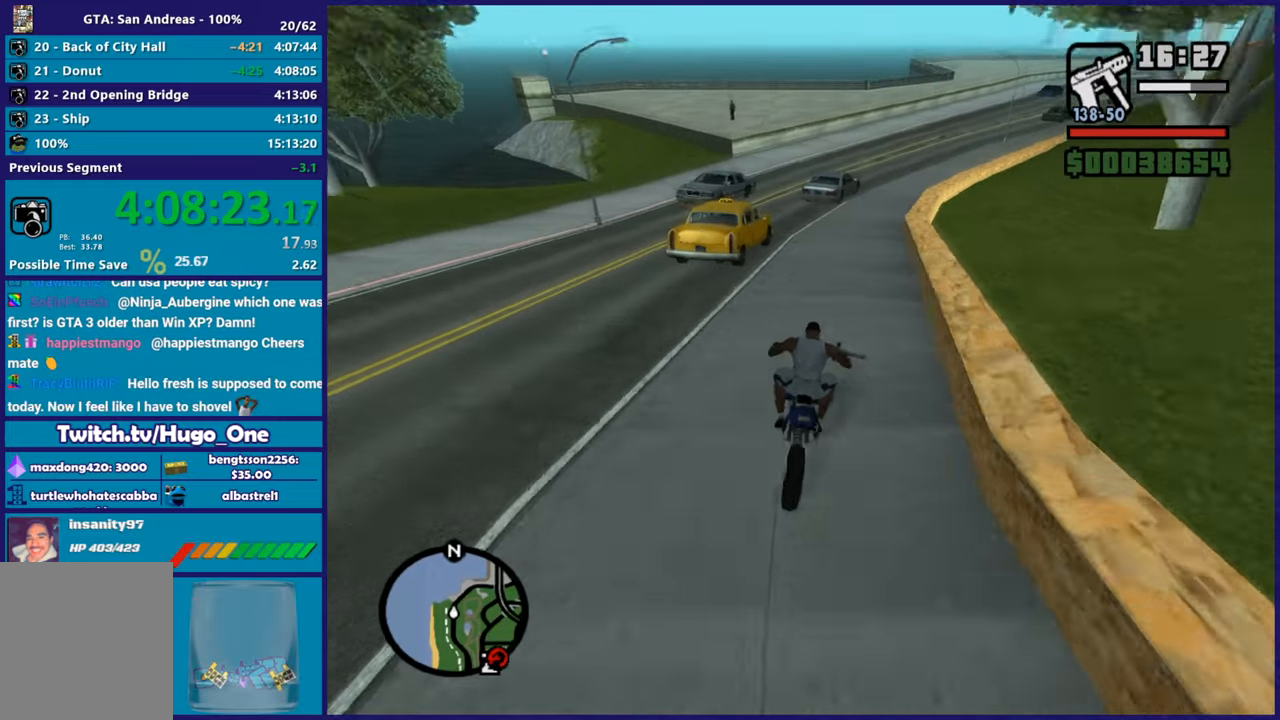
{"buttons": ["R2"], "left_stick": "right", "right_stick": "down-right", "button_events": [[67, "R2", "down"], [150, "R2", "up"], [401, "R2", "down"]]}
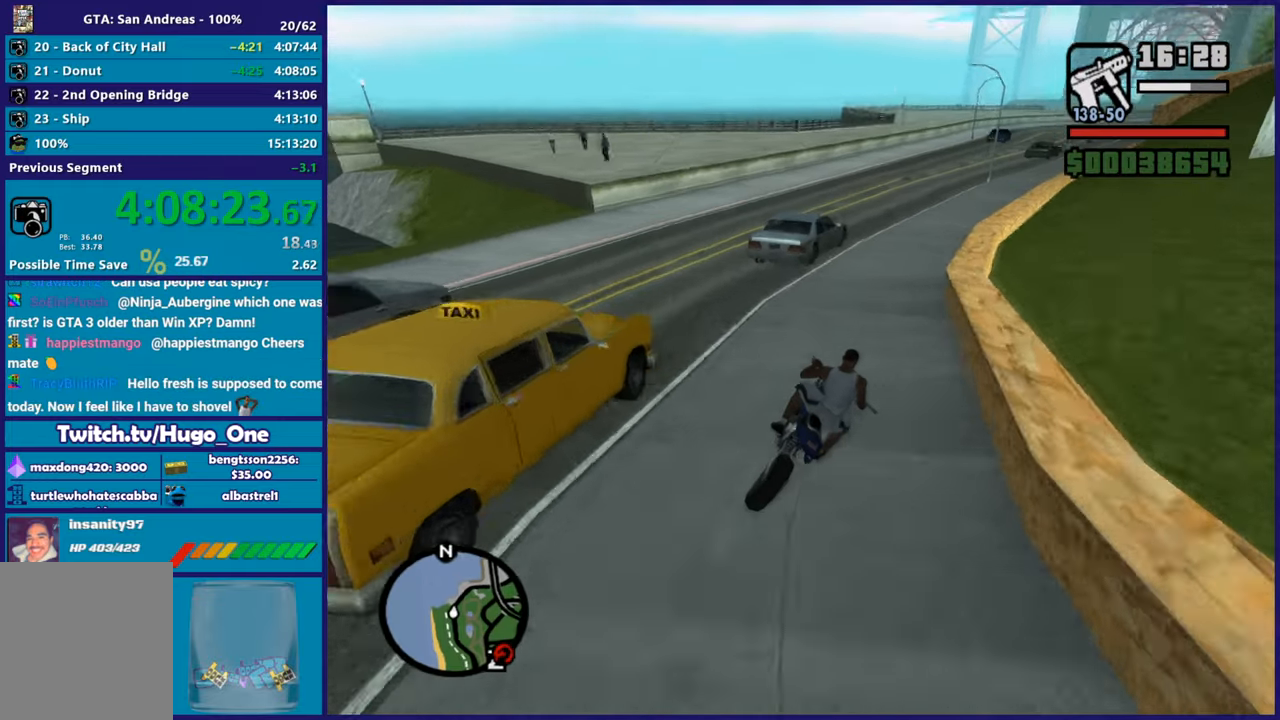
{"buttons": ["R2"], "left_stick": "right", "right_stick": "right", "button_events": [[100, "R2", "up"], [283, "R2", "down"]]}
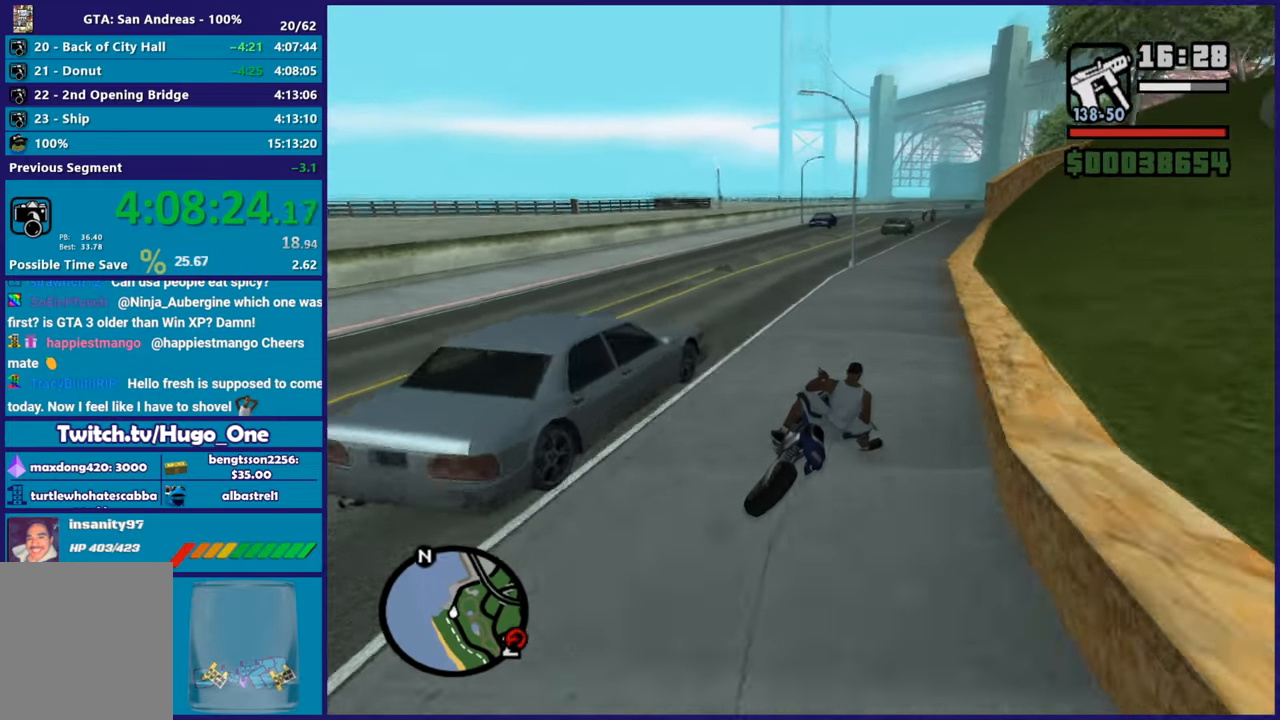
{"buttons": ["R2"], "left_stick": "right", "right_stick": "center", "button_events": []}
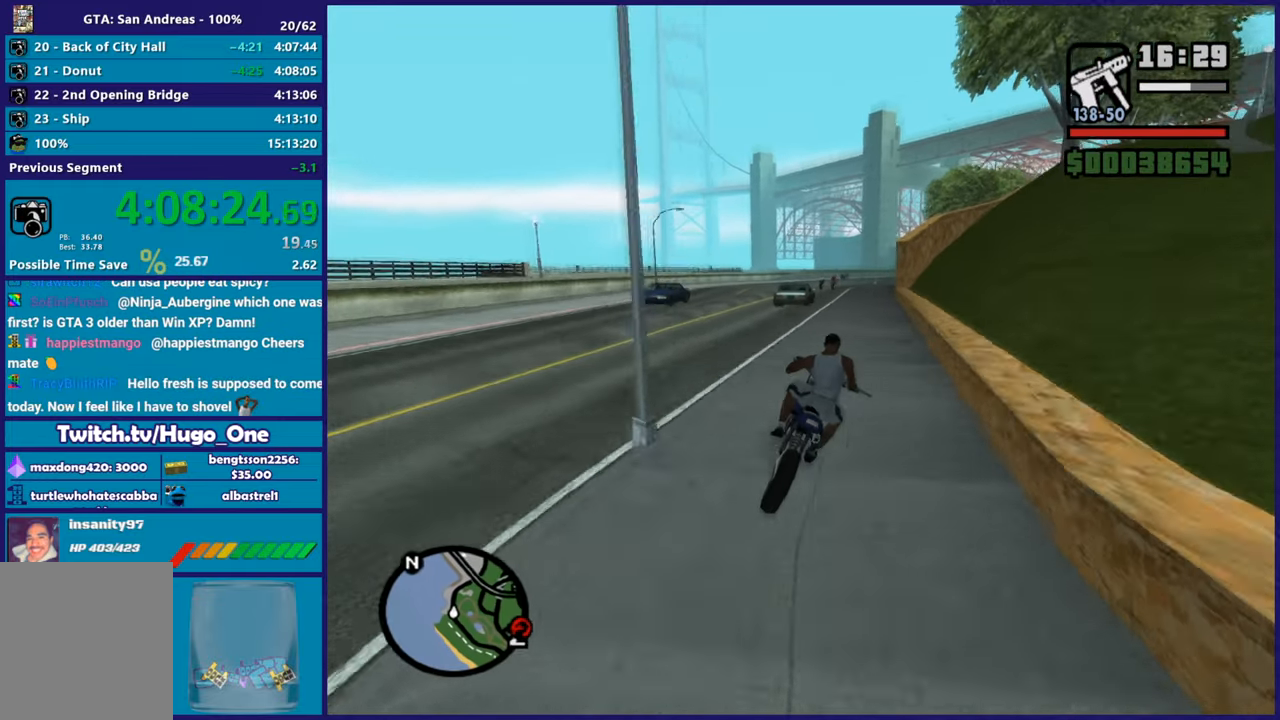
{"buttons": ["R2"], "left_stick": "up-left", "right_stick": "center", "button_events": []}